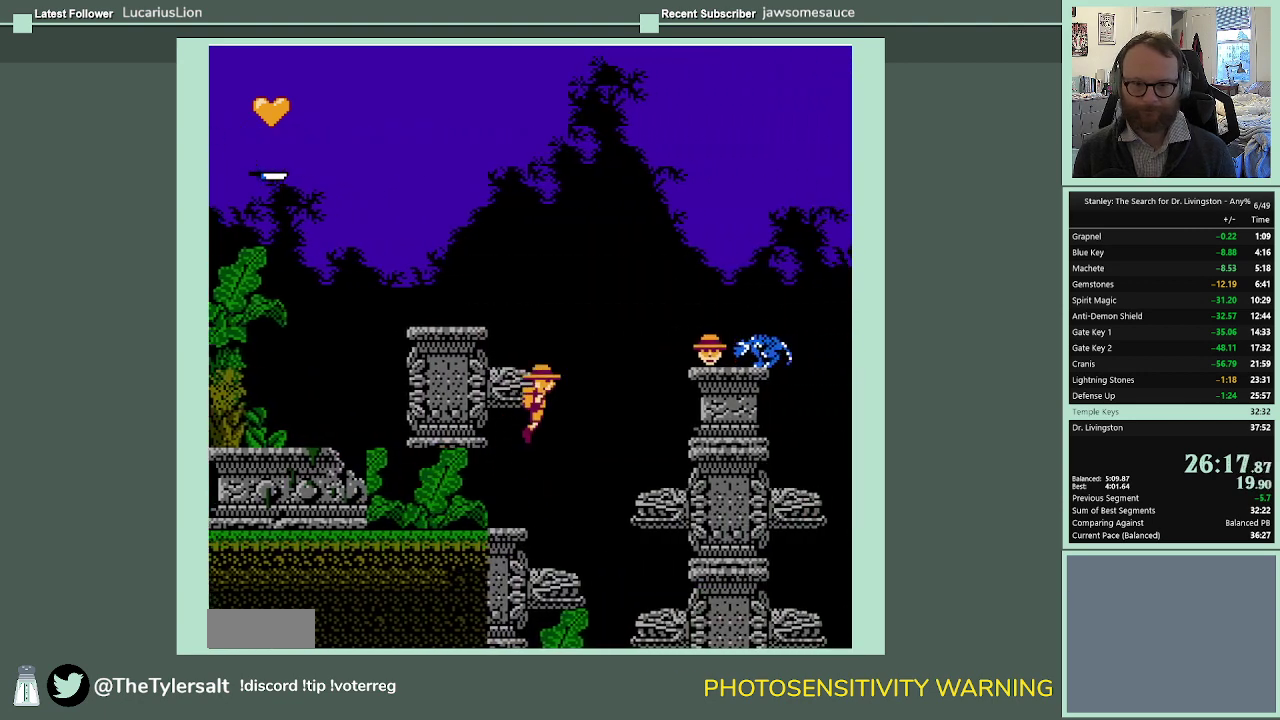
Gameplay with a controller (Nintendo layout); each line is a JSON object with the inputs held at the frame after it. "events" lists button and stick changes between this image and that frame as [ms after this image, input, new state], when the widget could be followed in between. Not read: L3 R3.
{"buttons": ["A", "DPAD_RIGHT"], "events": []}
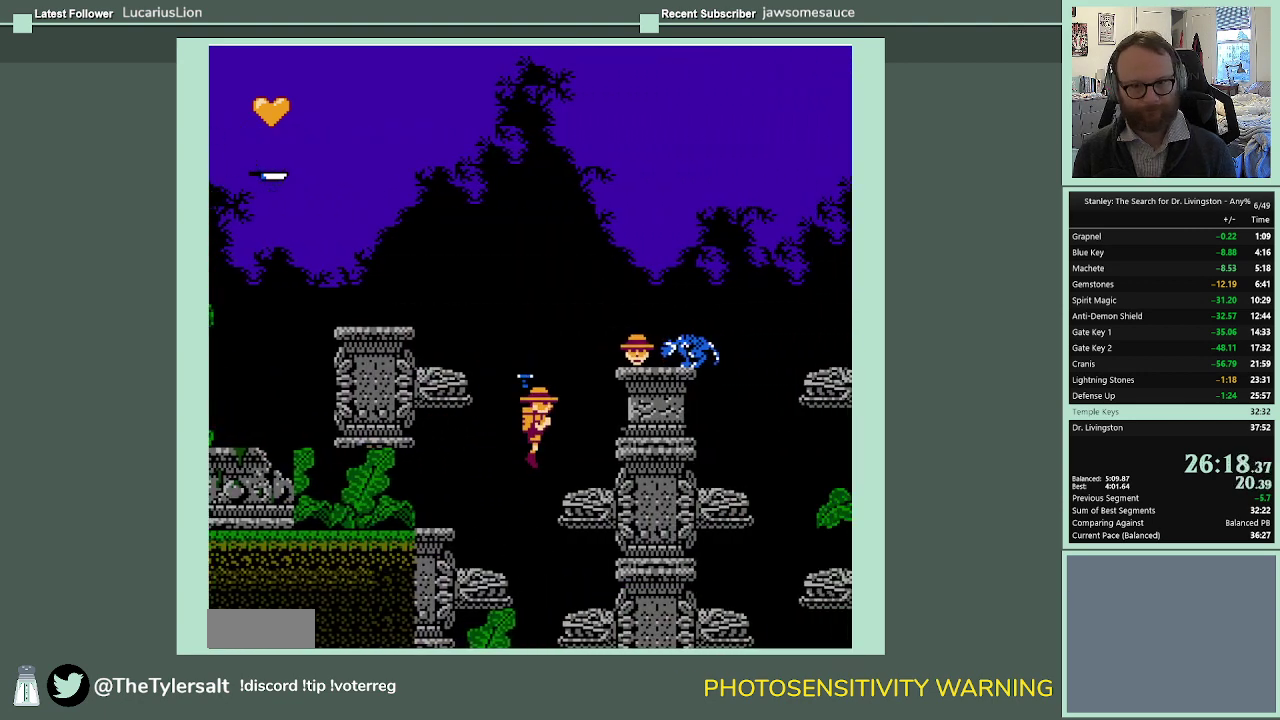
{"buttons": ["A", "DPAD_RIGHT"], "events": []}
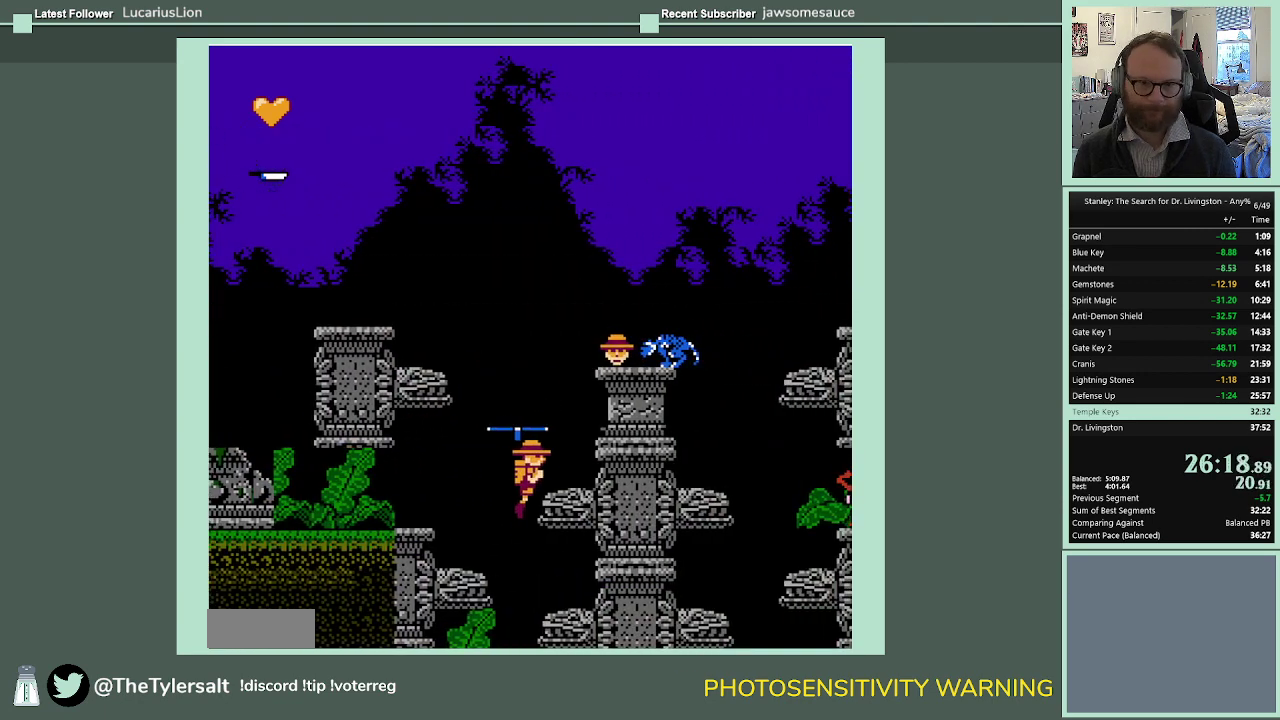
{"buttons": [], "events": [[100, "DPAD_UP", "down"], [167, "DPAD_RIGHT", "up"], [200, "DPAD_LEFT", "down"], [200, "DPAD_UP", "up"], [500, "A", "up"], [500, "DPAD_LEFT", "up"]]}
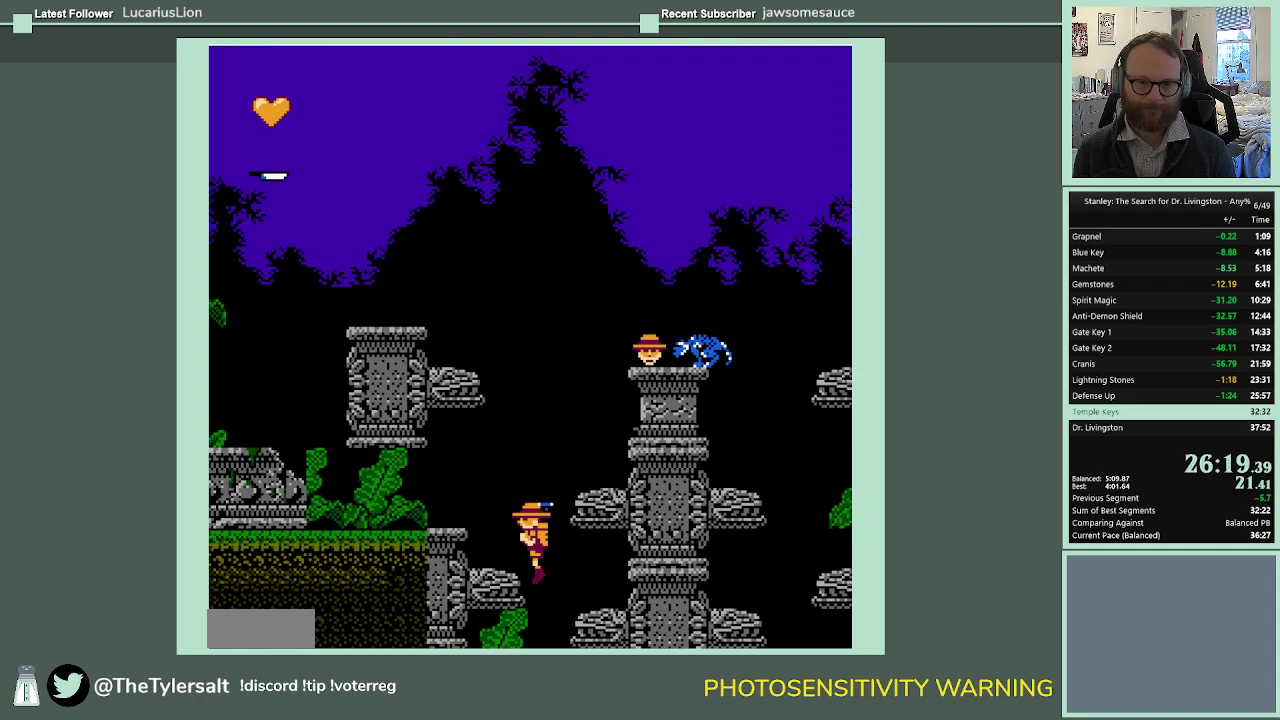
{"buttons": [], "events": []}
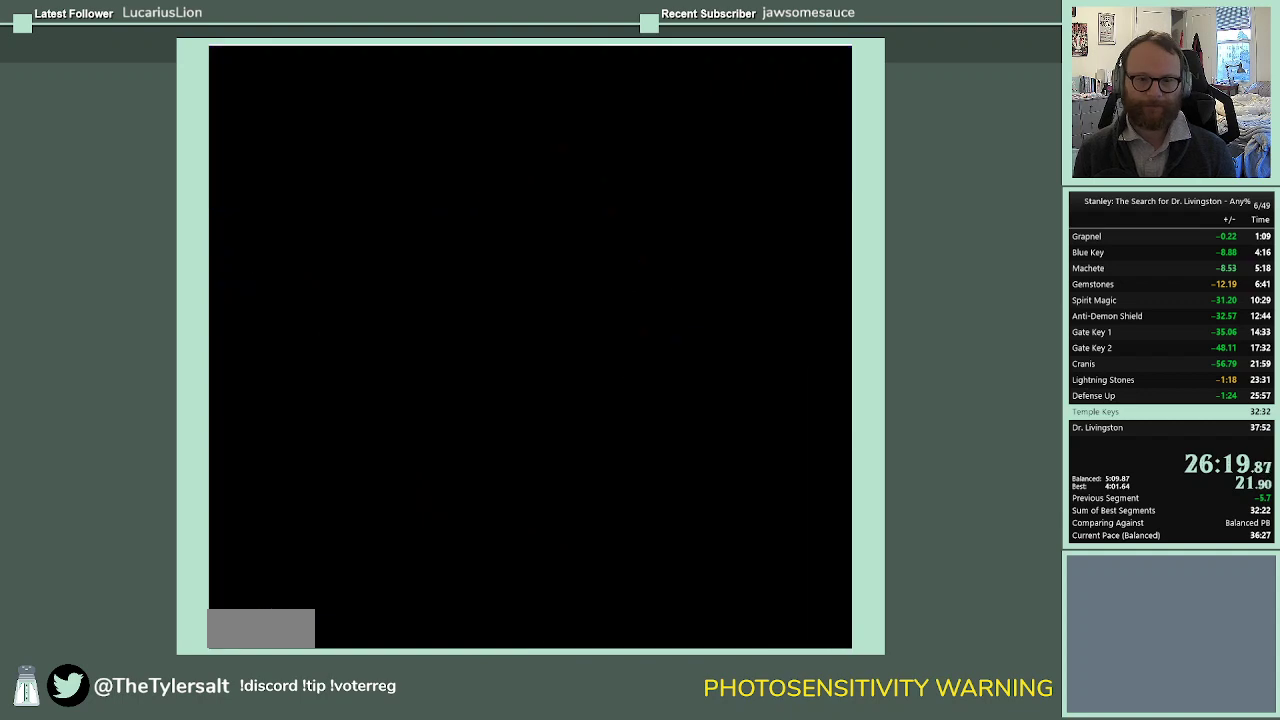
{"buttons": [], "events": []}
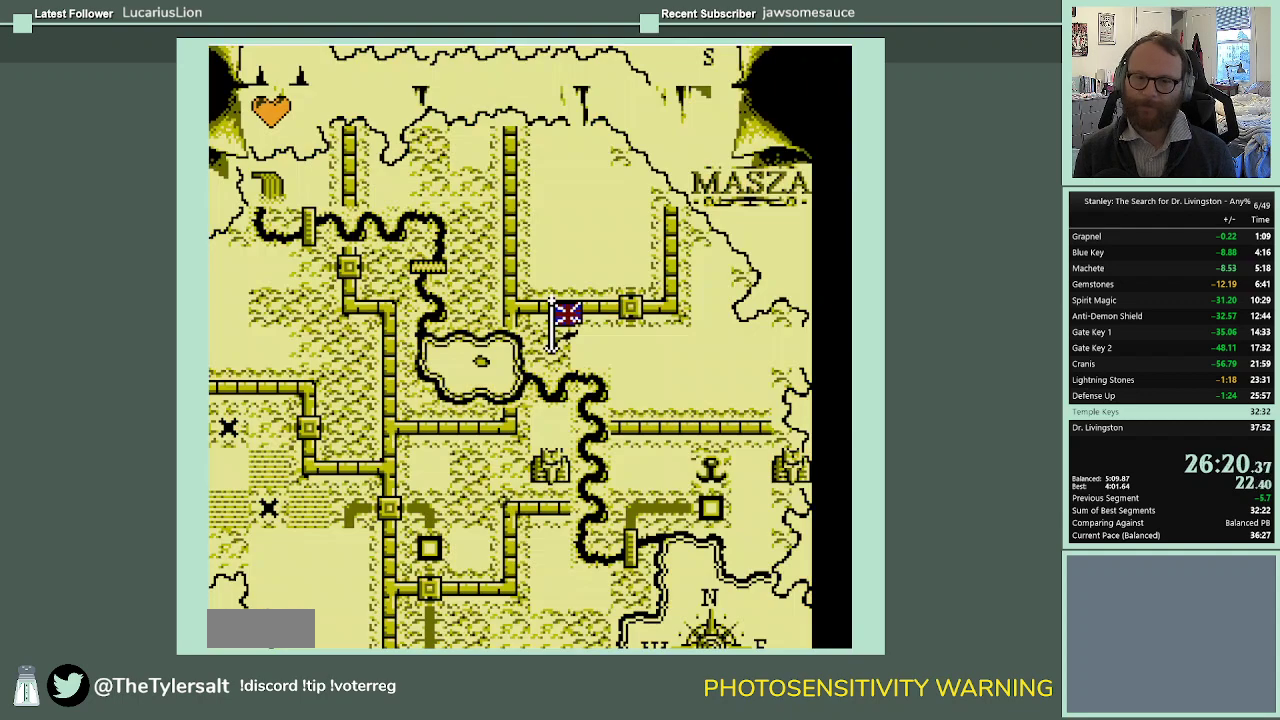
{"buttons": [], "events": [[167, "DPAD_RIGHT", "down"], [267, "DPAD_RIGHT", "up"], [367, "DPAD_RIGHT", "down"], [467, "DPAD_RIGHT", "up"]]}
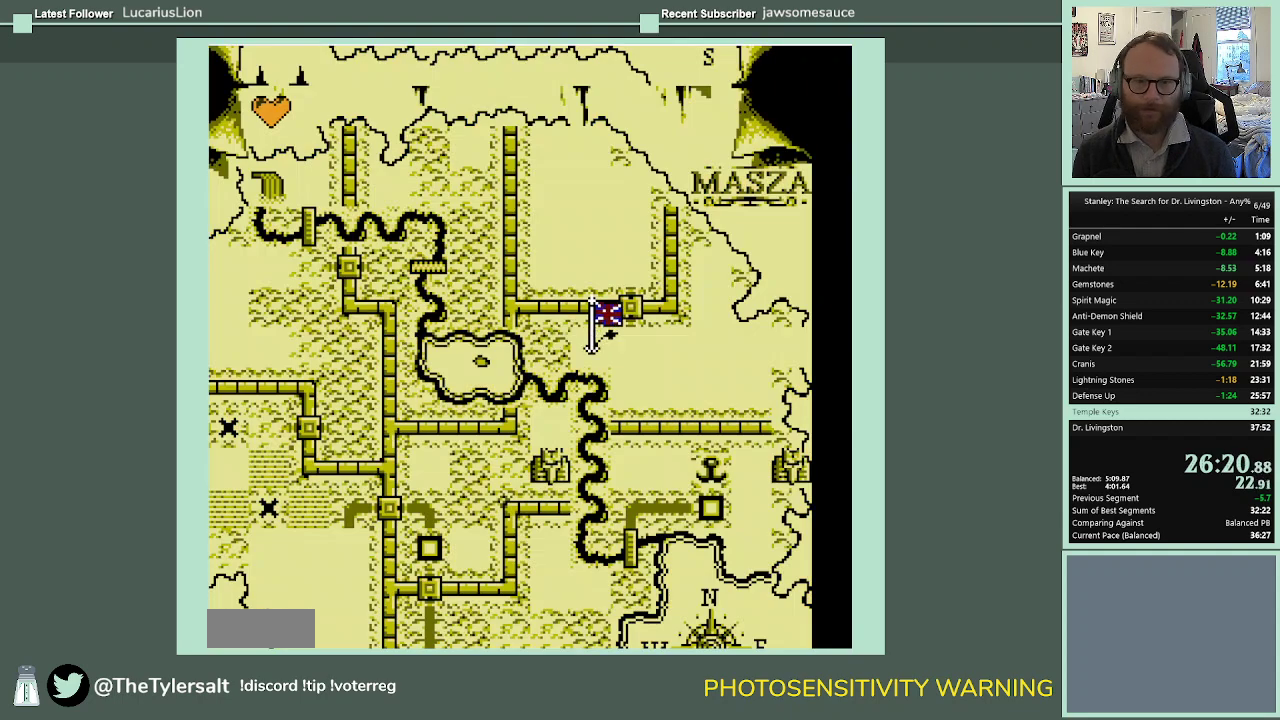
{"buttons": [], "events": [[100, "A", "down"], [200, "A", "up"], [300, "A", "down"], [367, "A", "up"], [433, "A", "down"], [500, "A", "up"]]}
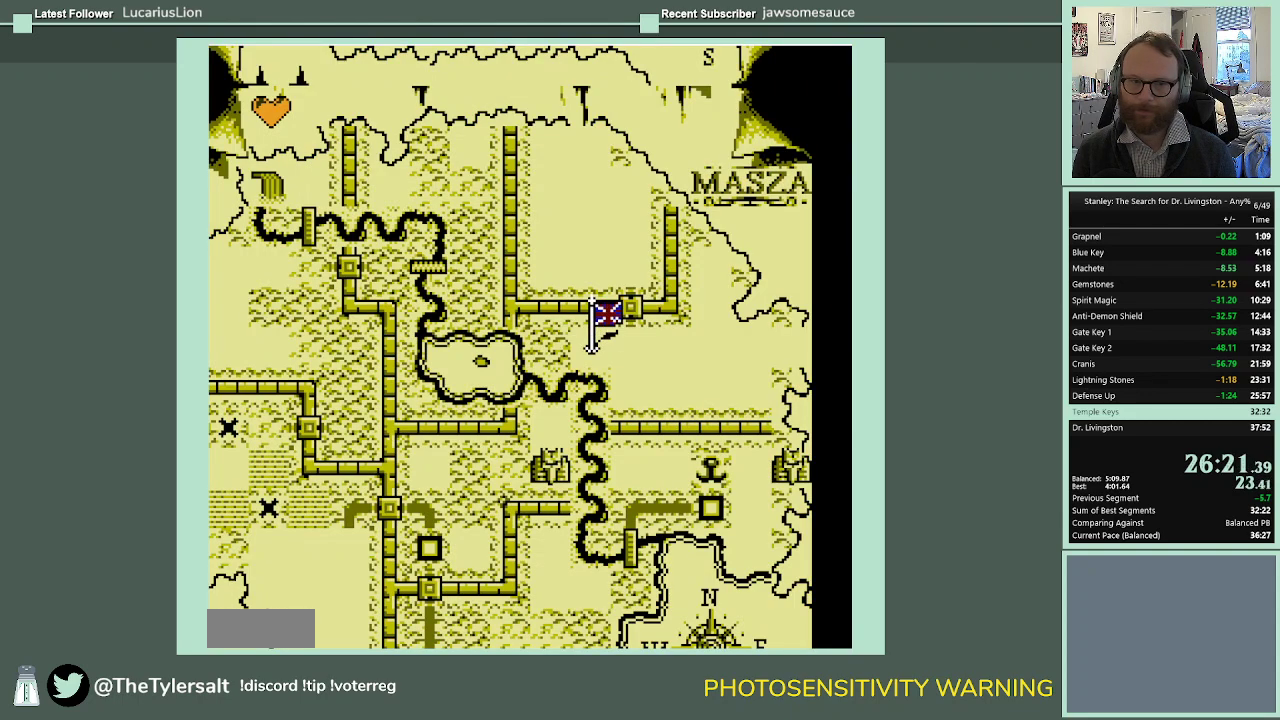
{"buttons": ["DPAD_RIGHT"], "events": [[100, "A", "down"], [167, "A", "up"], [433, "DPAD_RIGHT", "down"]]}
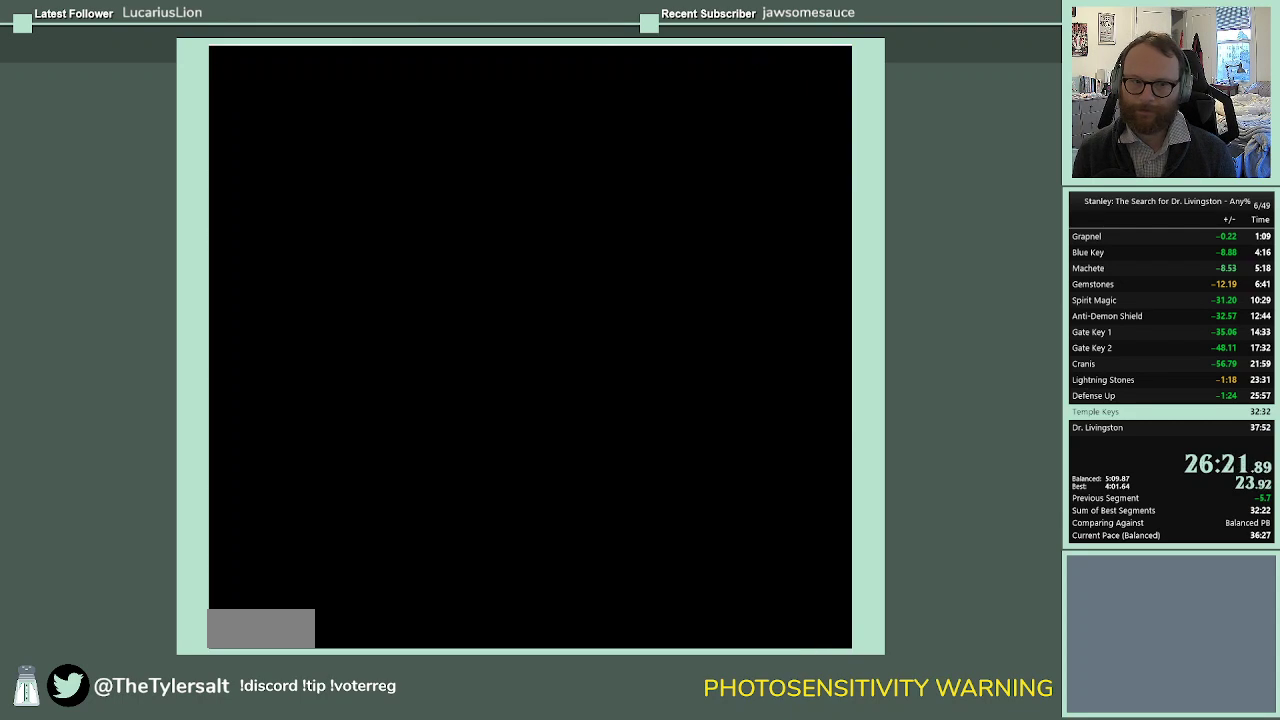
{"buttons": ["DPAD_RIGHT"], "events": []}
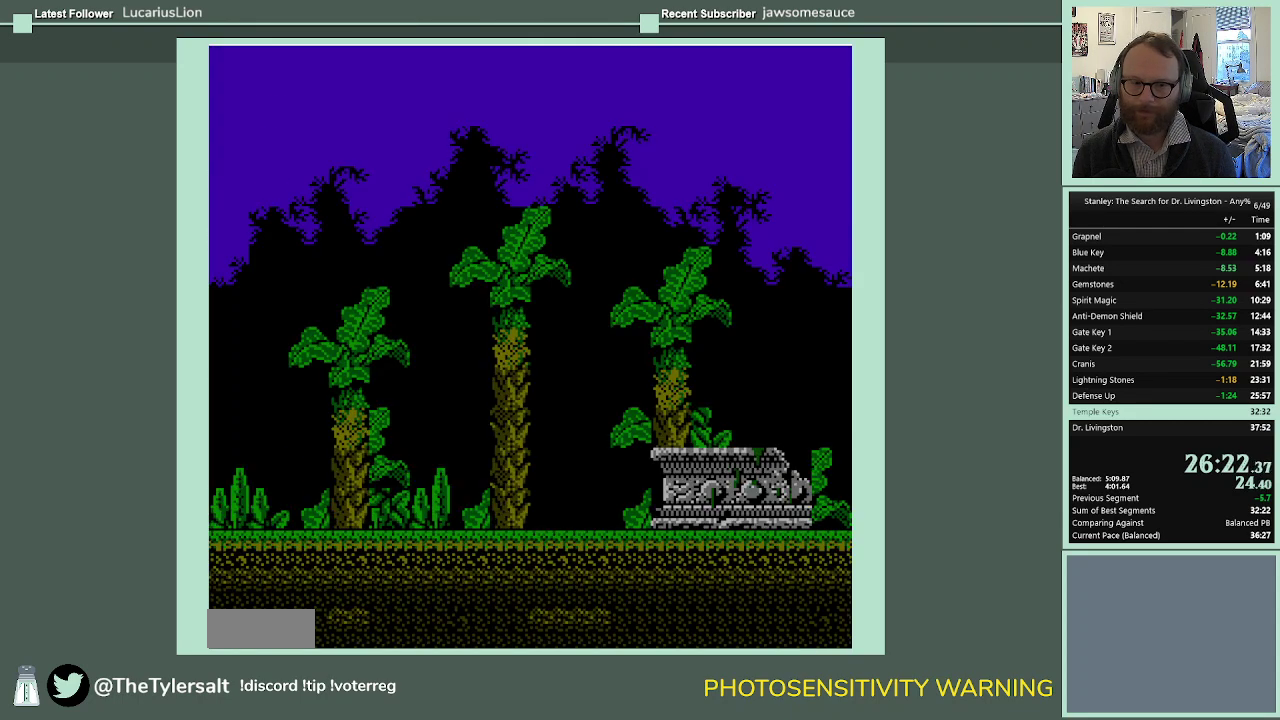
{"buttons": ["DPAD_RIGHT"], "events": []}
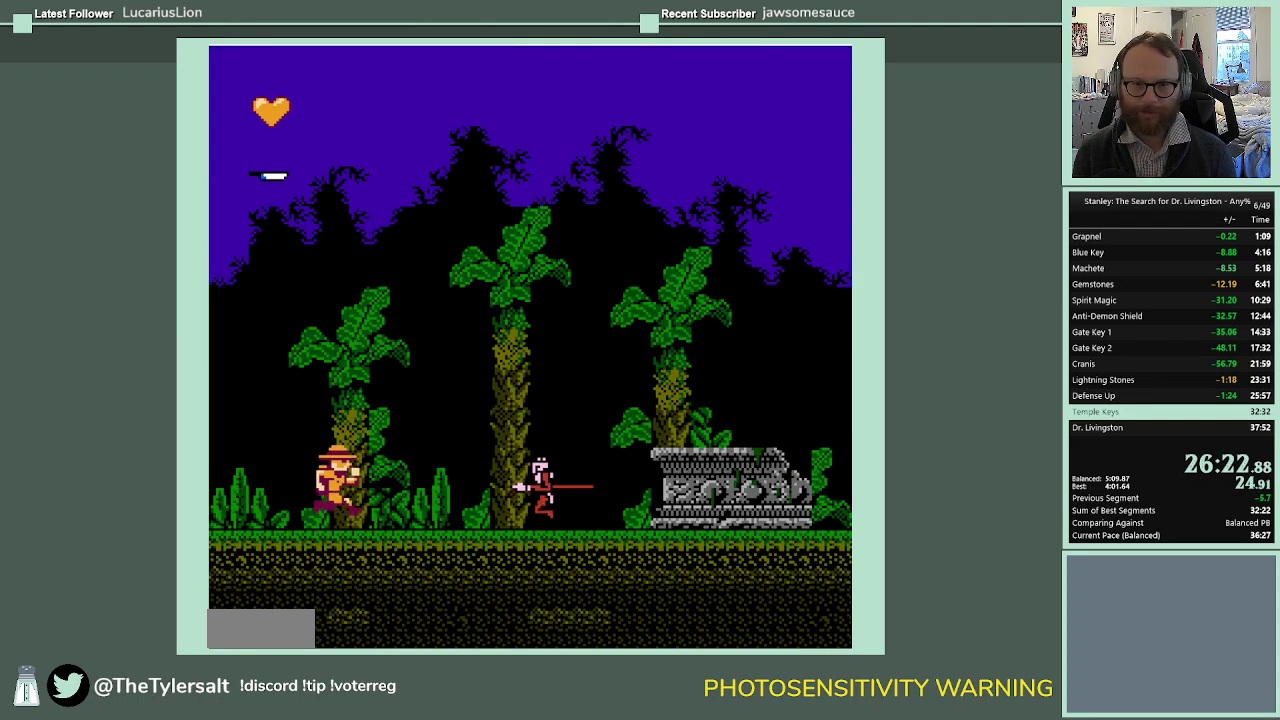
{"buttons": ["A", "DPAD_RIGHT"], "events": [[333, "A", "down"]]}
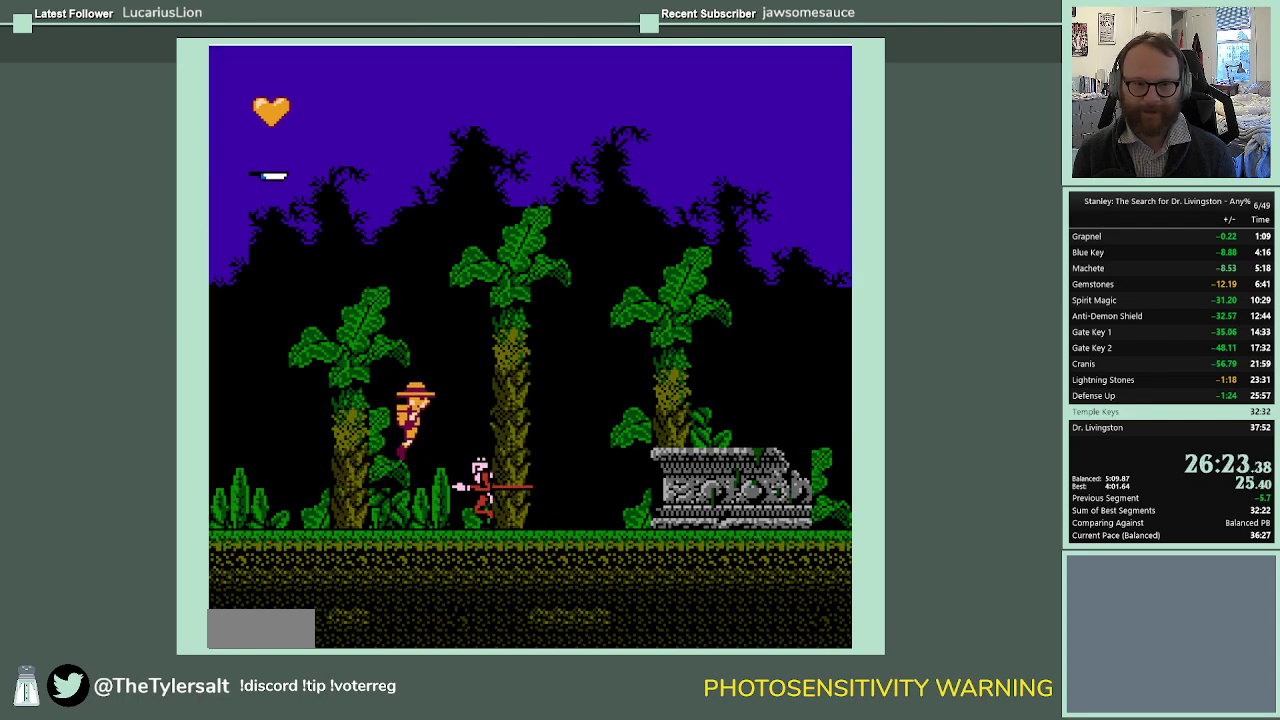
{"buttons": ["DPAD_RIGHT"], "events": [[333, "A", "up"]]}
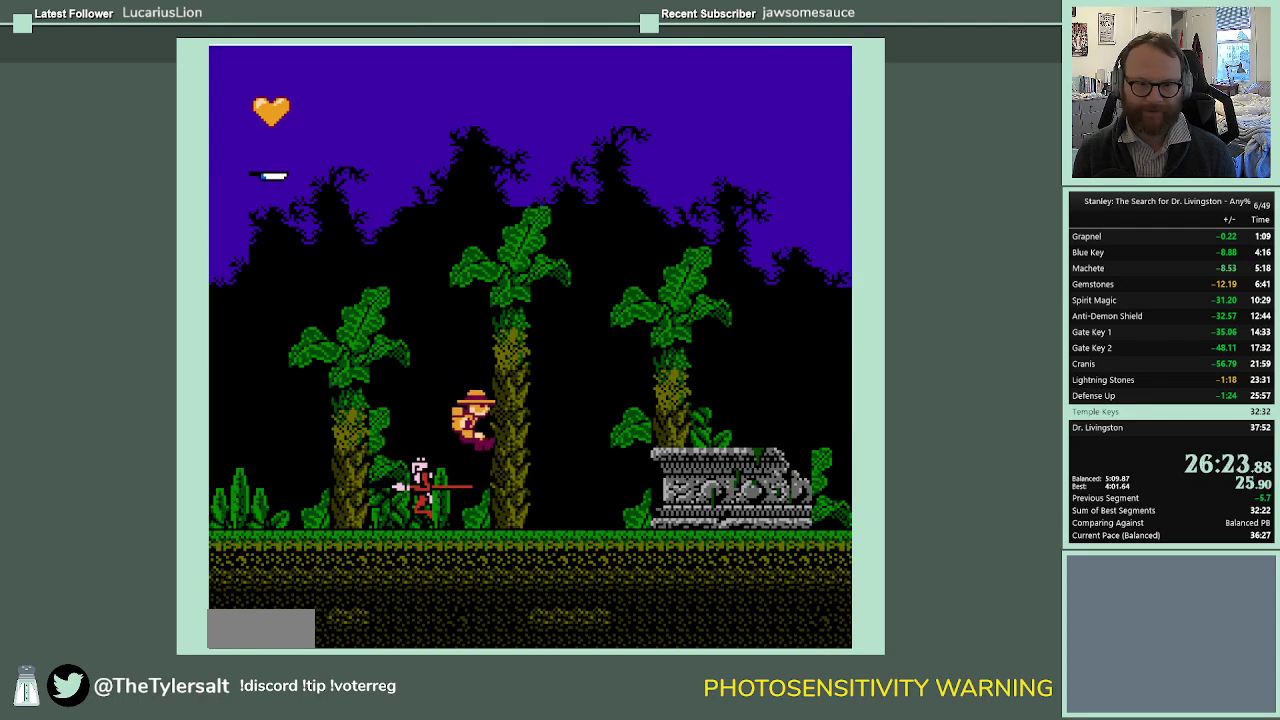
{"buttons": ["DPAD_RIGHT"], "events": []}
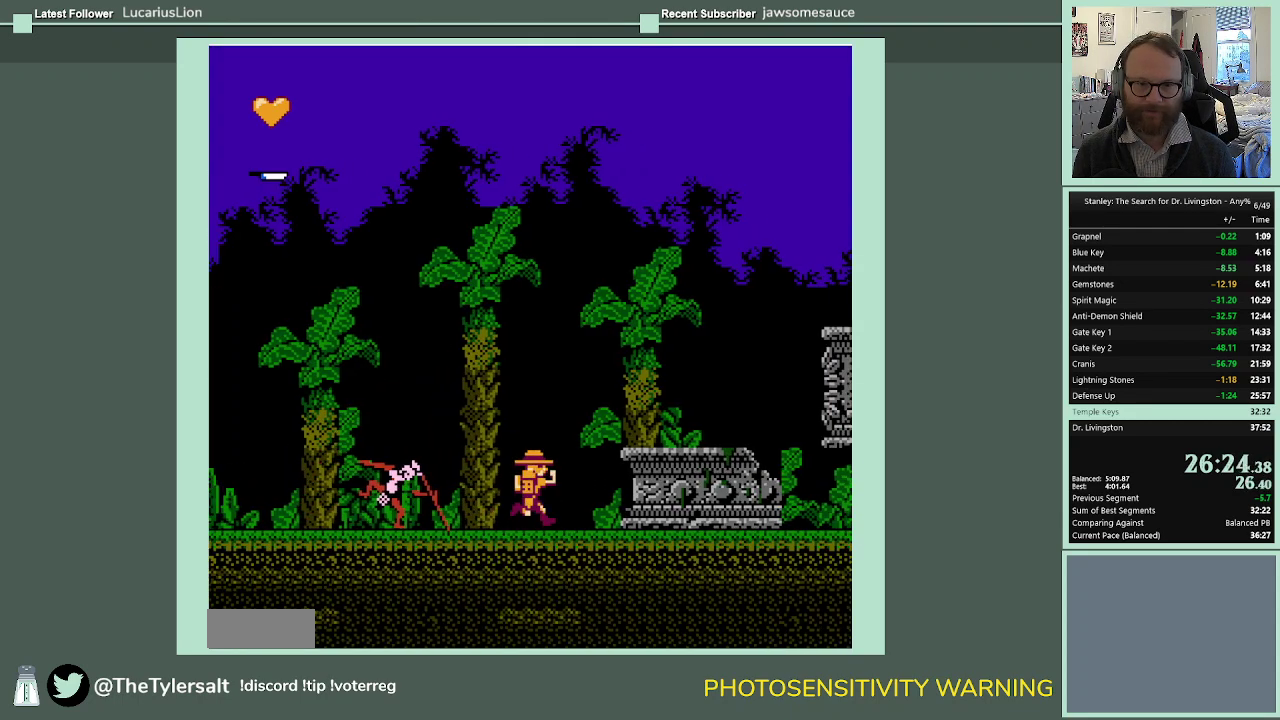
{"buttons": ["DPAD_RIGHT"], "events": [[67, "A", "down"], [500, "A", "up"]]}
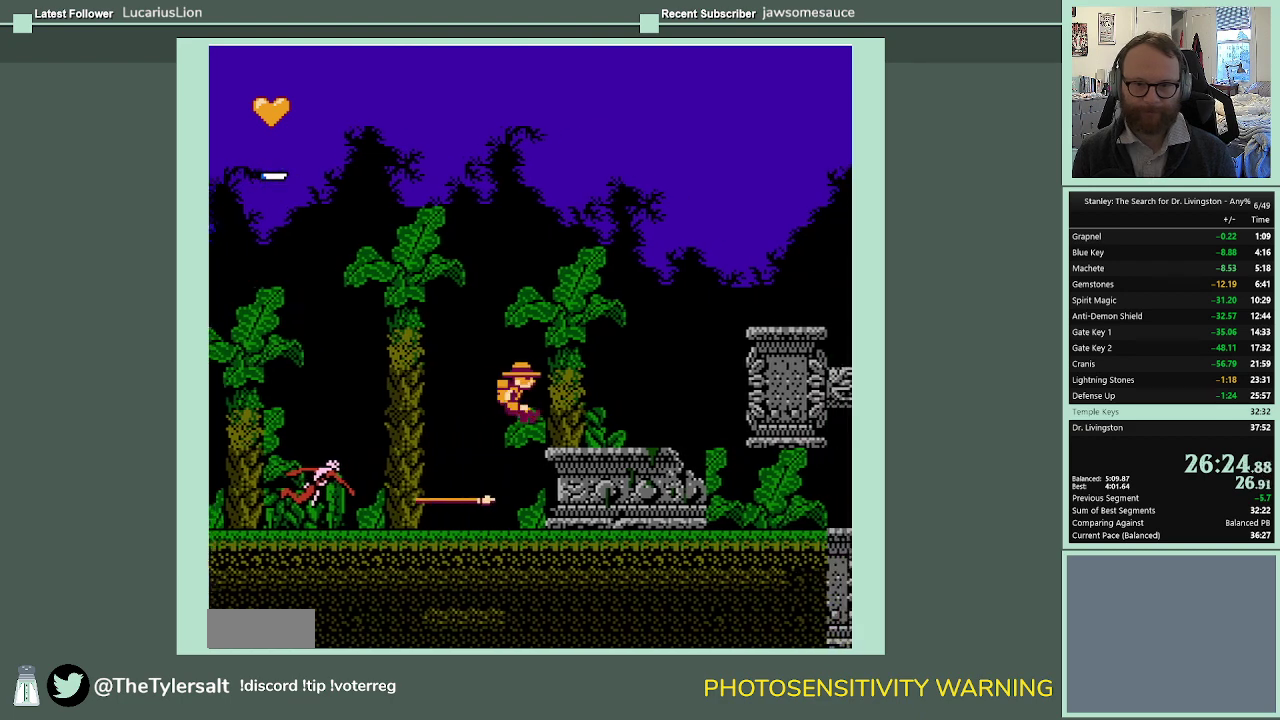
{"buttons": ["DPAD_RIGHT"], "events": []}
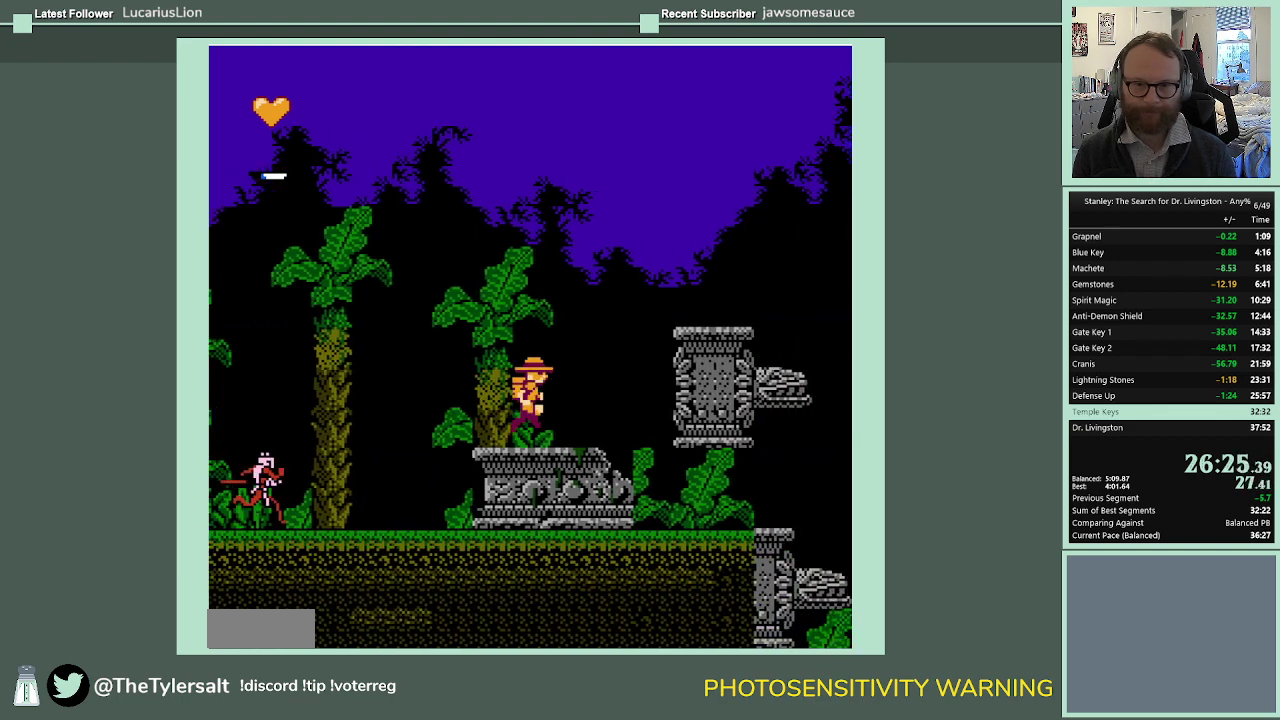
{"buttons": ["DPAD_RIGHT"], "events": []}
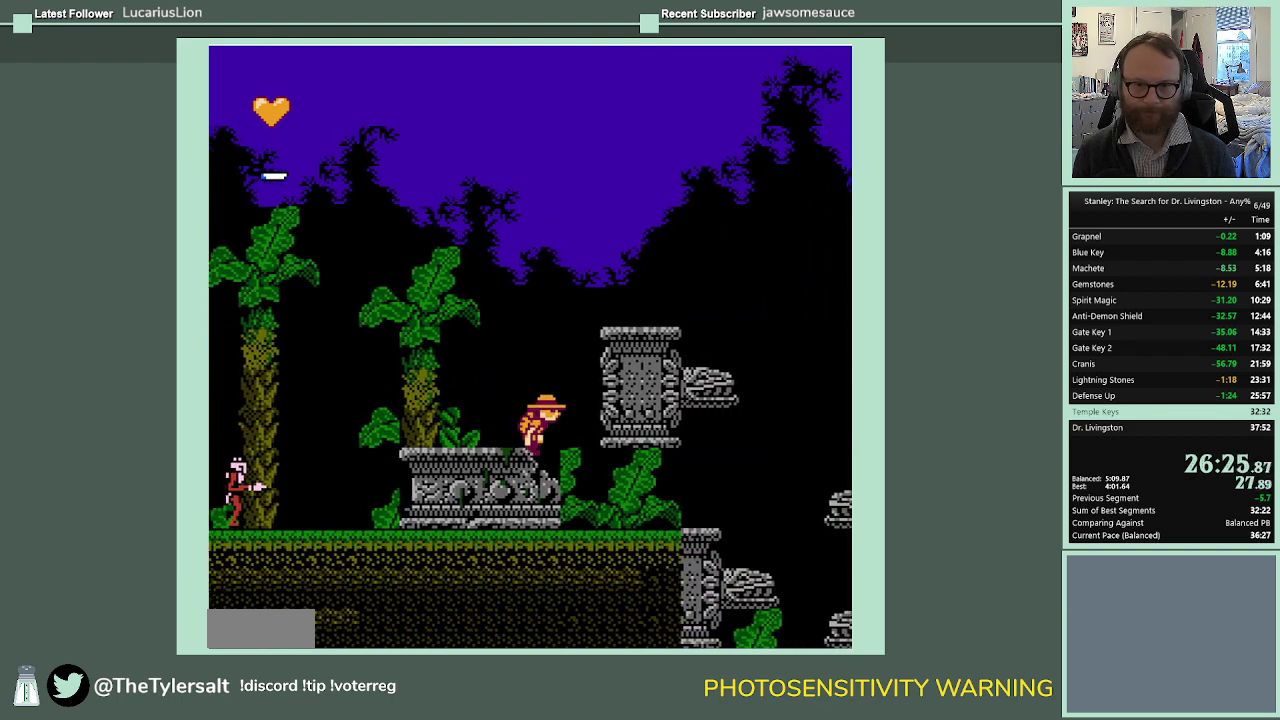
{"buttons": ["DPAD_RIGHT"], "events": []}
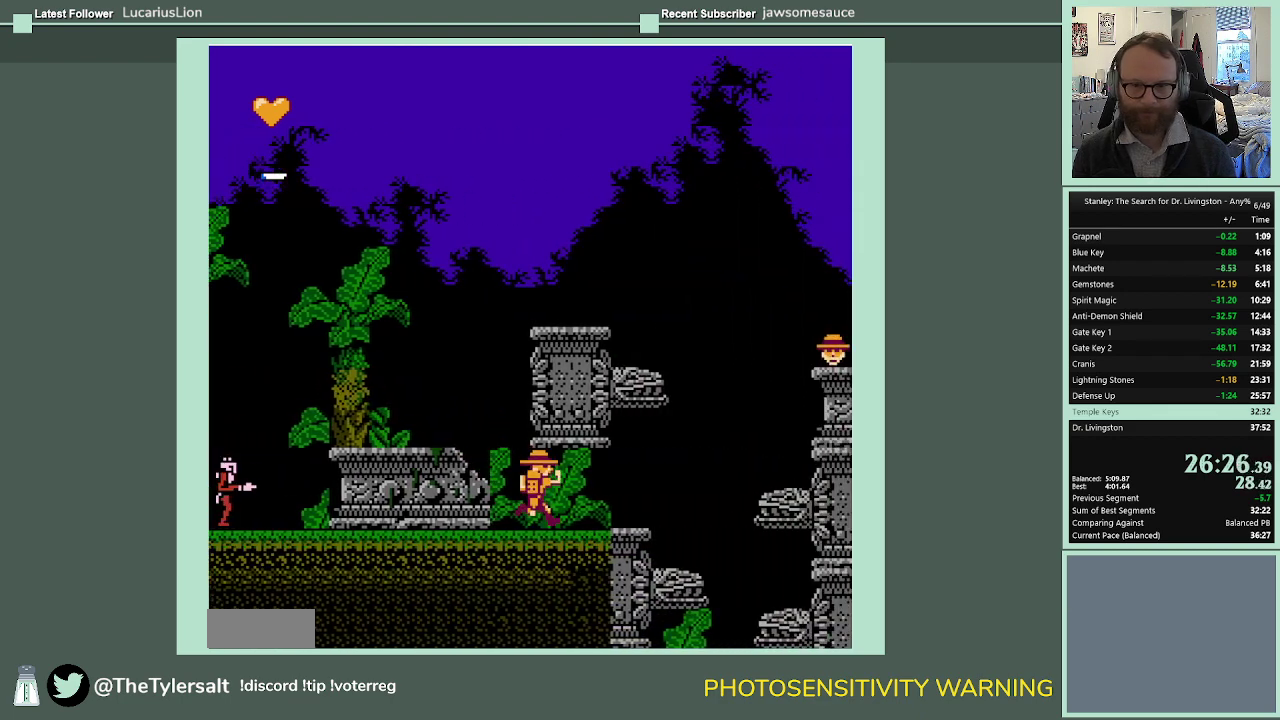
{"buttons": ["DPAD_RIGHT"], "events": []}
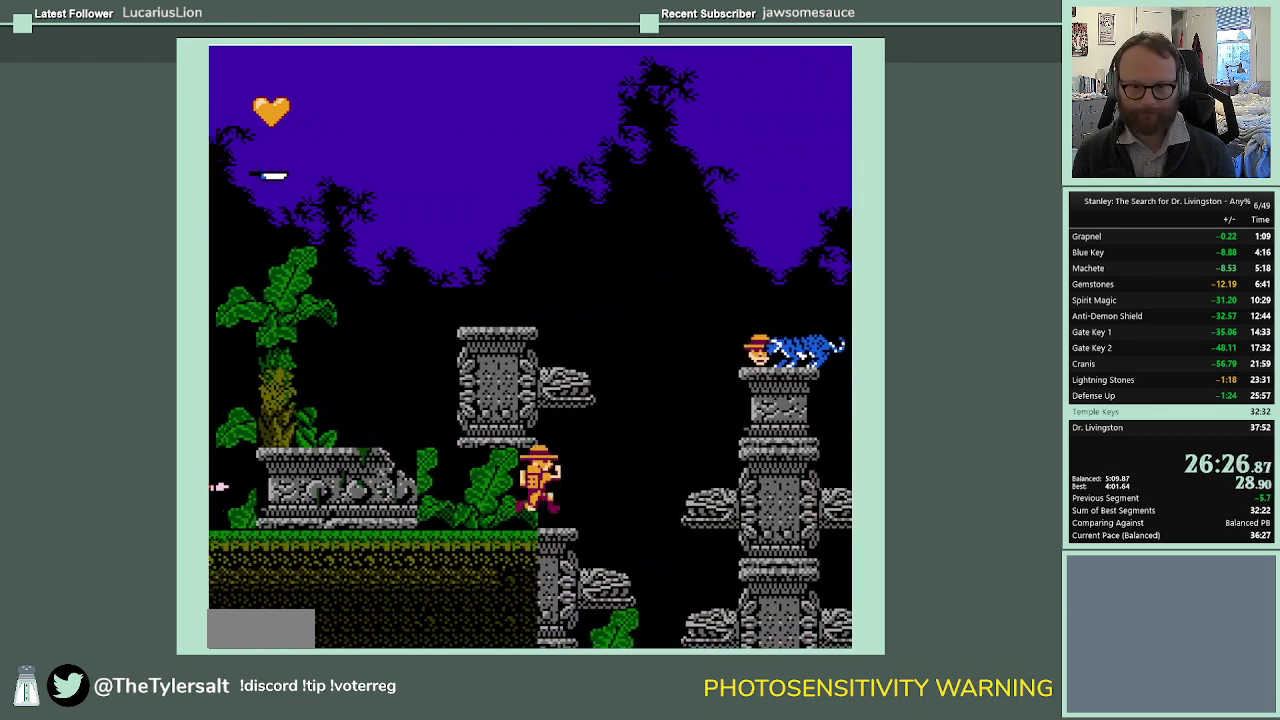
{"buttons": ["A", "DPAD_RIGHT"], "events": [[200, "A", "down"]]}
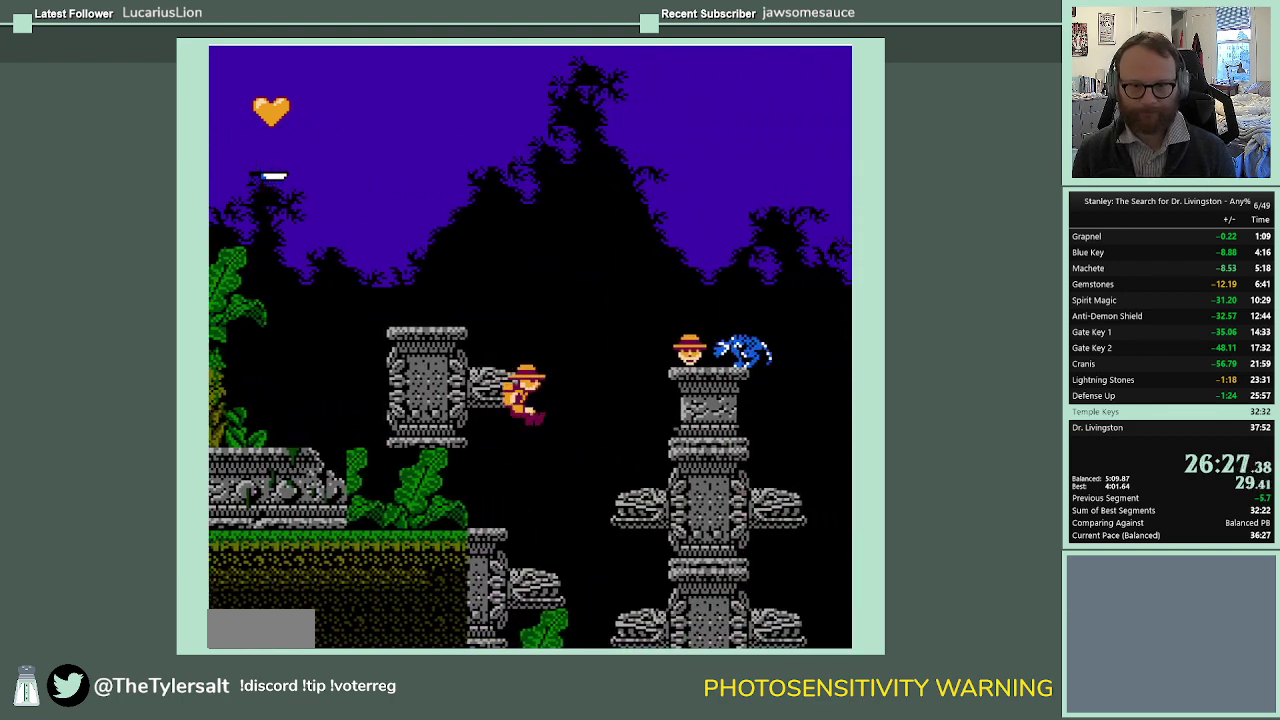
{"buttons": ["A", "DPAD_RIGHT"], "events": []}
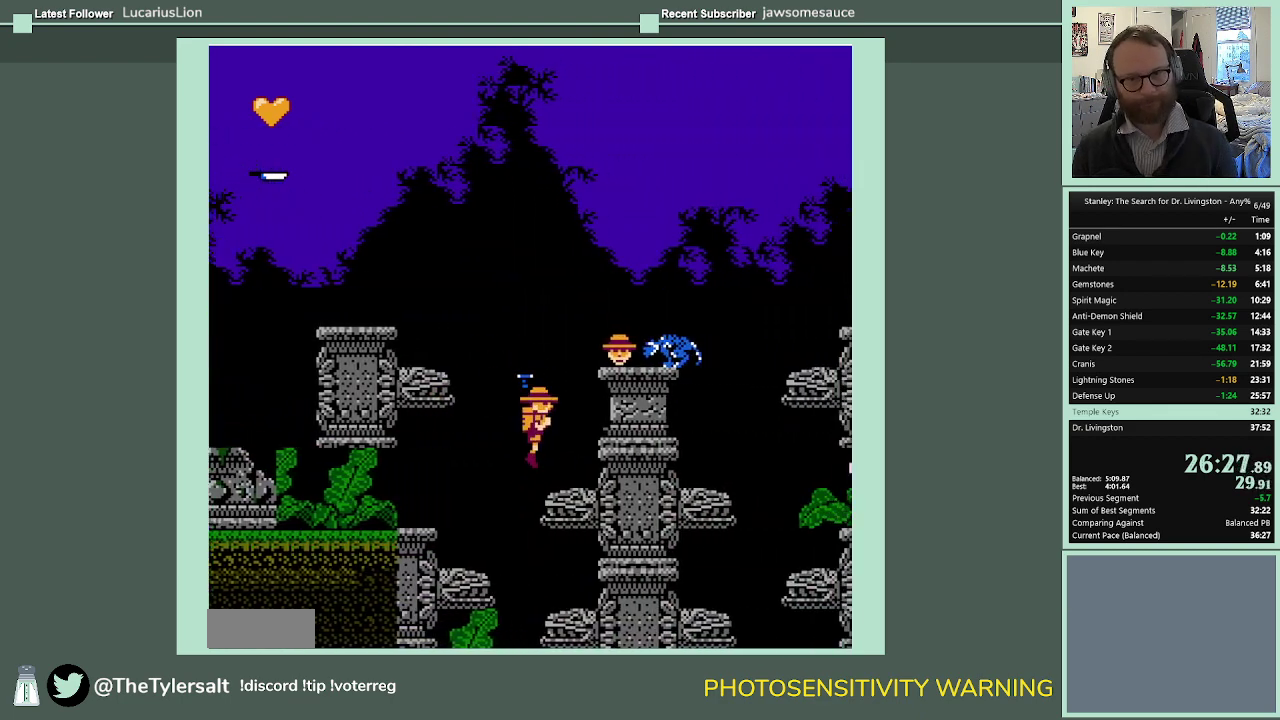
{"buttons": ["DPAD_UP", "DPAD_RIGHT"], "events": [[500, "A", "up"], [500, "DPAD_UP", "down"]]}
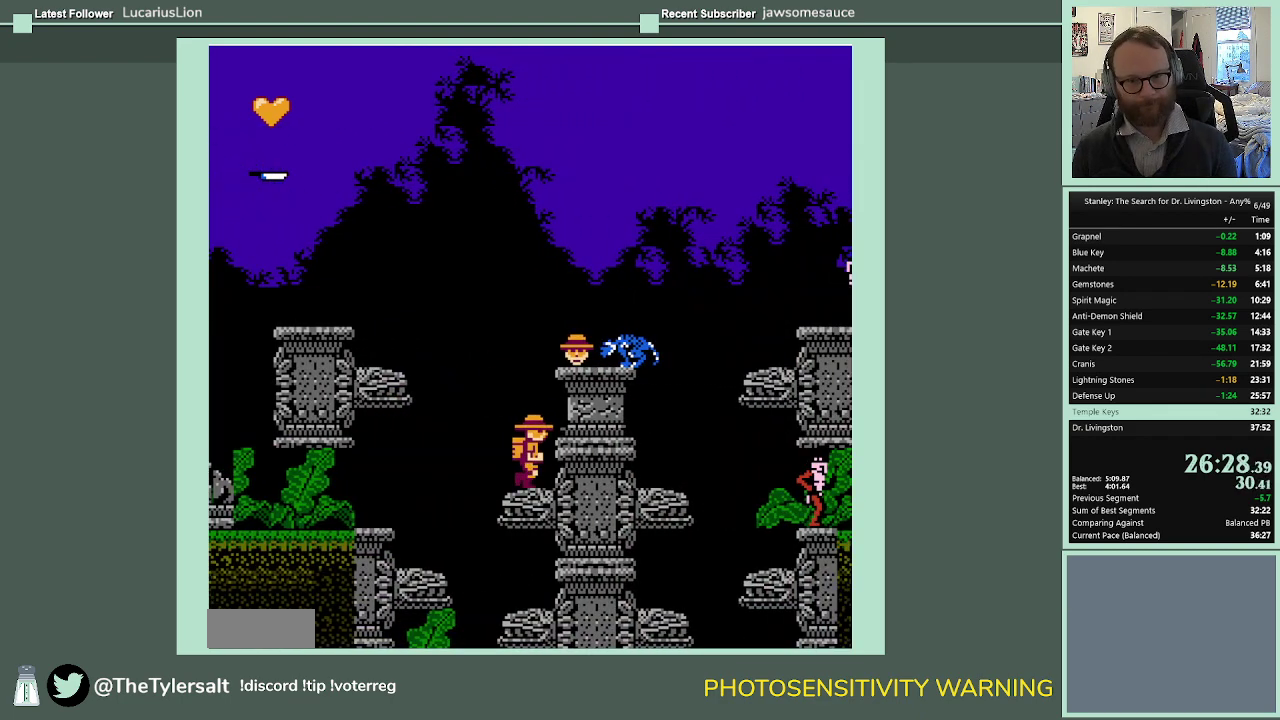
{"buttons": ["B", "DPAD_UP"], "events": [[33, "DPAD_RIGHT", "up"], [133, "B", "down"]]}
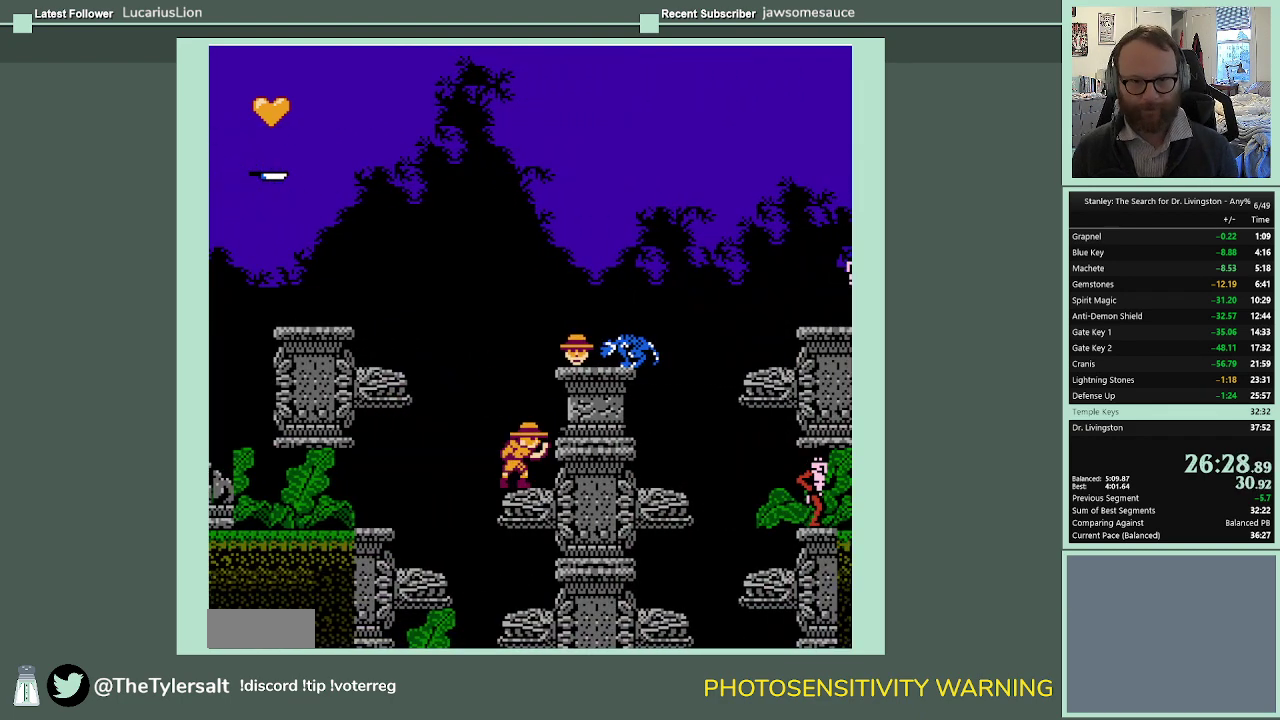
{"buttons": ["B", "DPAD_UP"], "events": []}
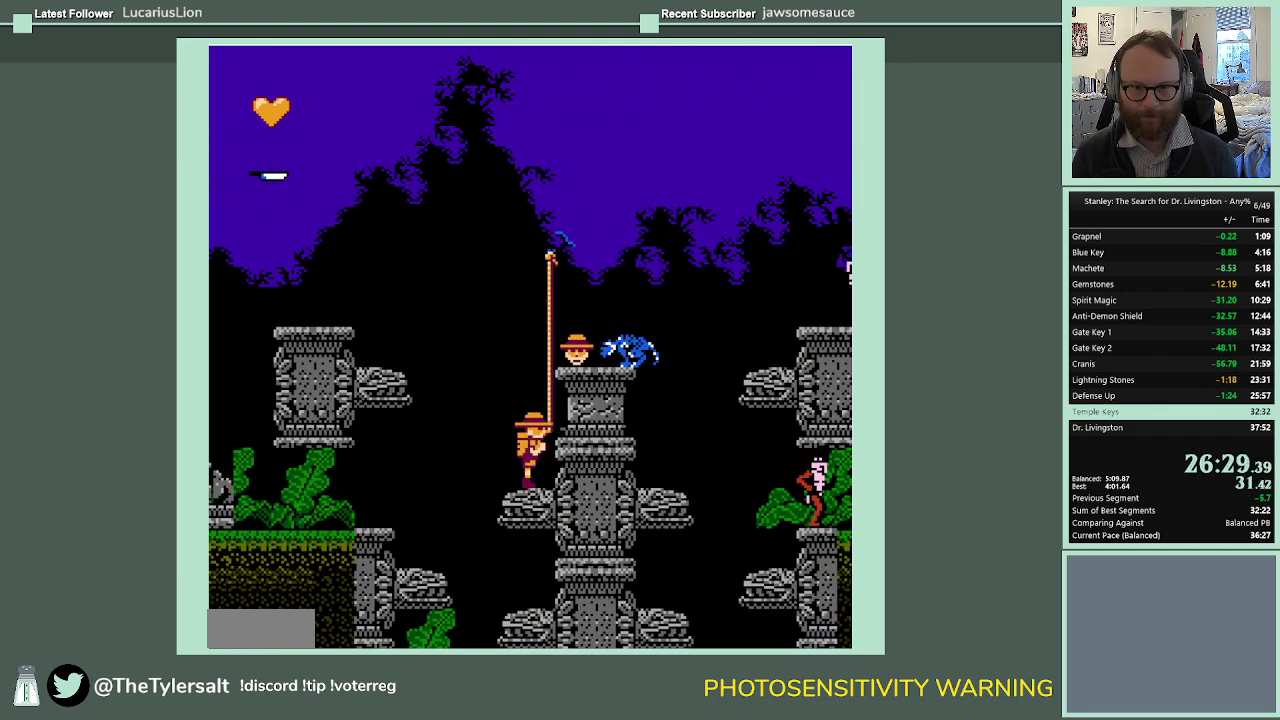
{"buttons": ["B"], "events": [[400, "DPAD_UP", "up"]]}
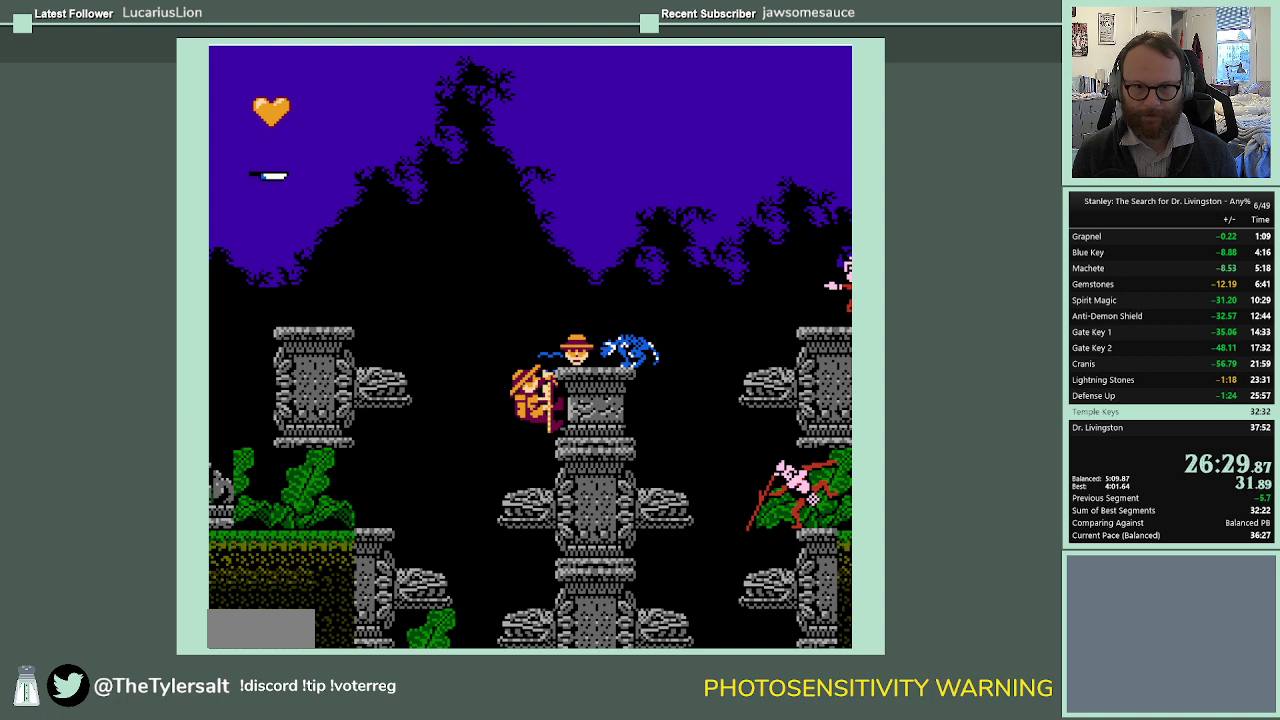
{"buttons": ["A"], "events": [[33, "B", "up"], [400, "A", "down"]]}
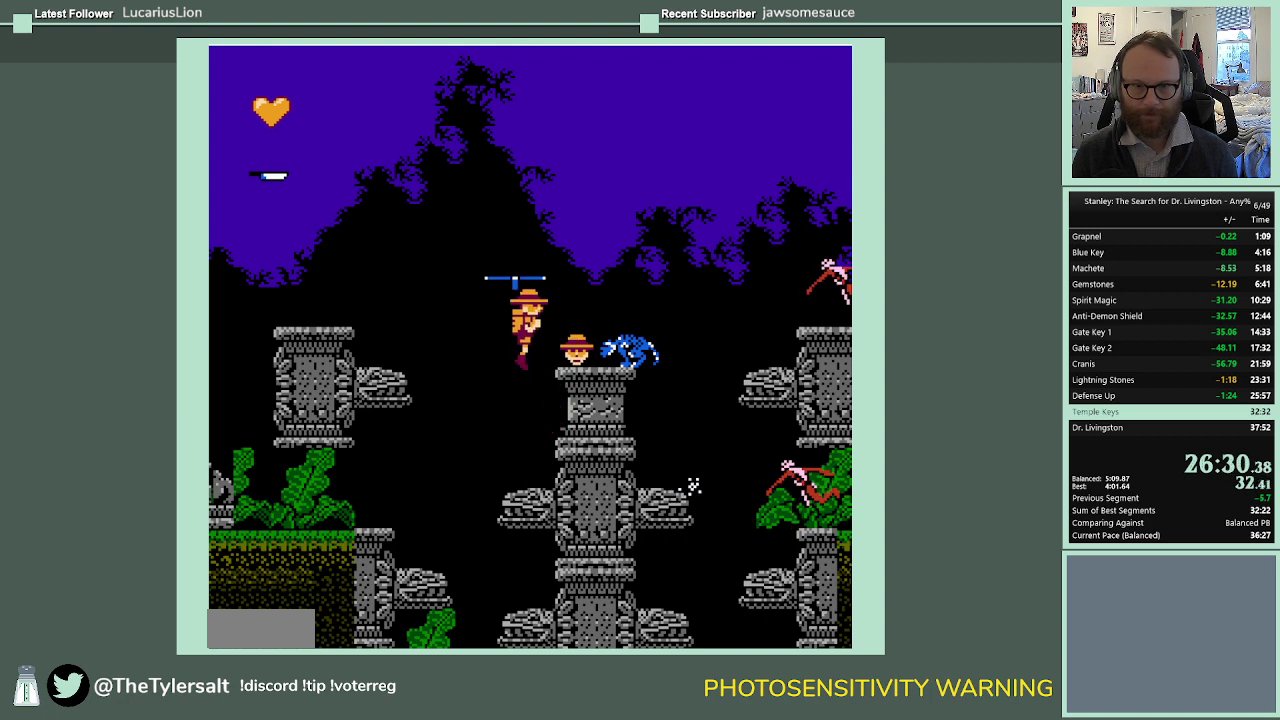
{"buttons": ["DPAD_DOWN"], "events": [[167, "DPAD_RIGHT", "down"], [333, "A", "up"], [367, "DPAD_DOWN", "down"], [367, "DPAD_RIGHT", "up"]]}
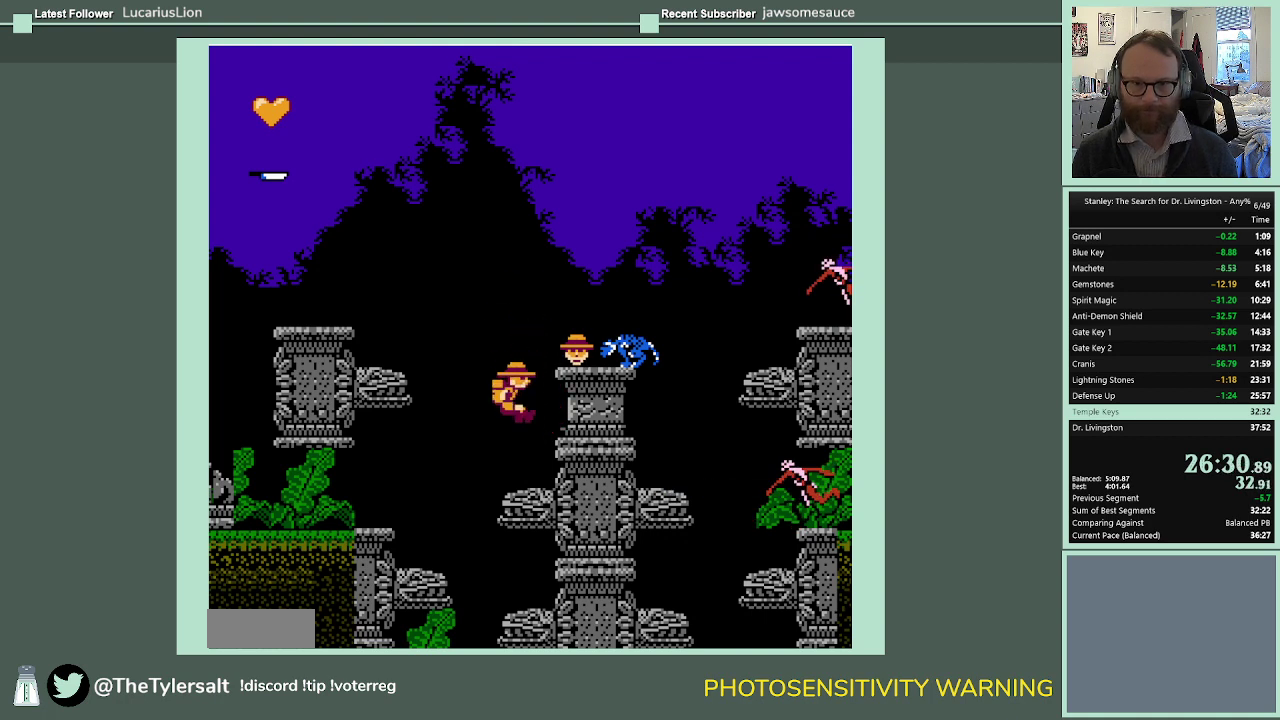
{"buttons": ["DPAD_UP"], "events": [[100, "DPAD_RIGHT", "down"], [167, "DPAD_DOWN", "up"], [467, "DPAD_RIGHT", "up"], [467, "DPAD_UP", "down"]]}